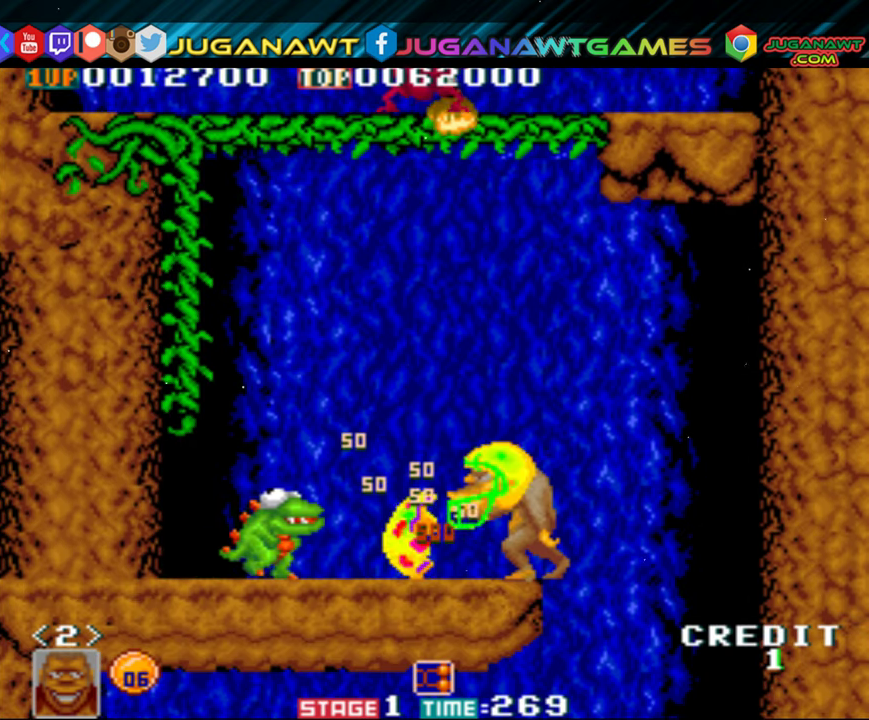
Gameplay with a controller (Xbox layout); each line is a JSON object with the inputs held at the frame after it. "events" lists button and stick changes between this image and that frame as [ms after this image, input, new state], when the widget could be followed in between. Not read: left_stick right_stick.
{"buttons": [], "events": [[16, "A", "up"], [83, "A", "down"], [100, "A", "up"], [216, "A", "down"], [283, "A", "up"], [350, "A", "down"], [416, "A", "up"]]}
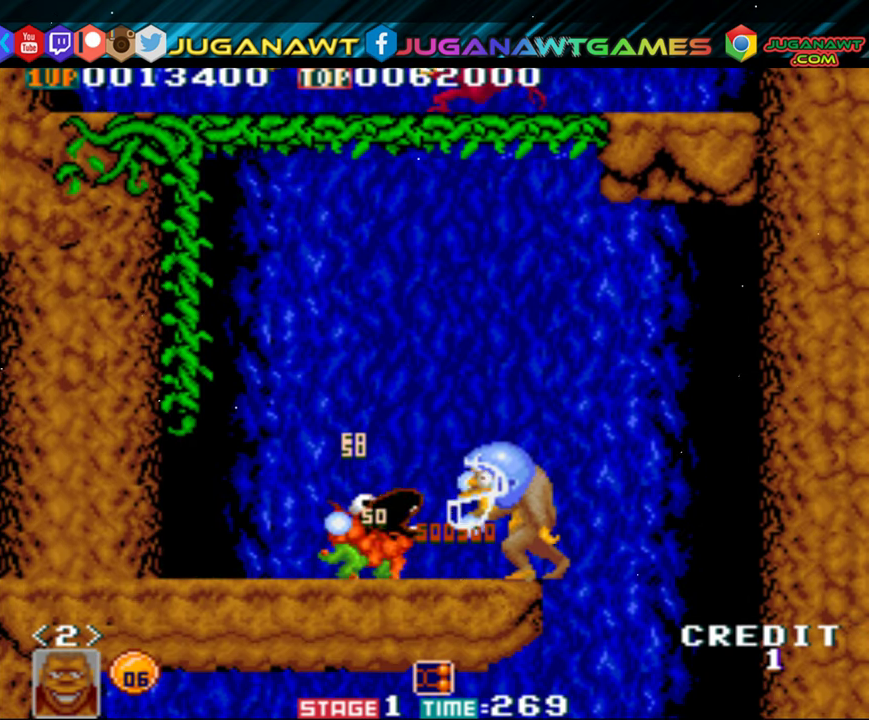
{"buttons": ["DPAD_LEFT"], "events": [[16, "A", "down"], [83, "A", "up"], [183, "A", "down"], [250, "A", "up"], [283, "DPAD_LEFT", "down"]]}
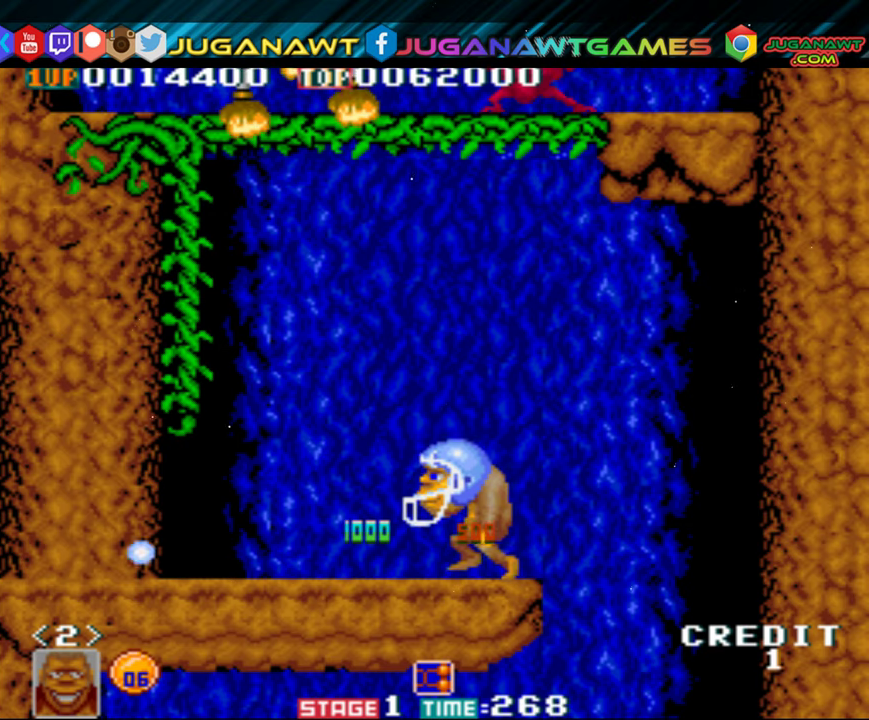
{"buttons": ["DPAD_LEFT"], "events": []}
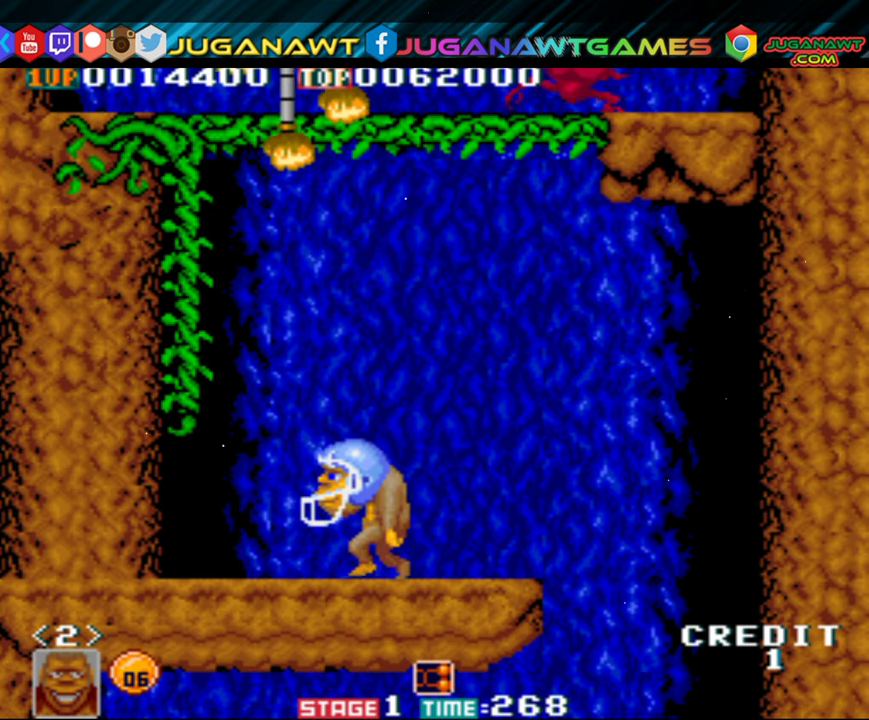
{"buttons": ["B", "DPAD_UP", "DPAD_LEFT"], "events": [[150, "DPAD_UP", "down"], [417, "B", "down"]]}
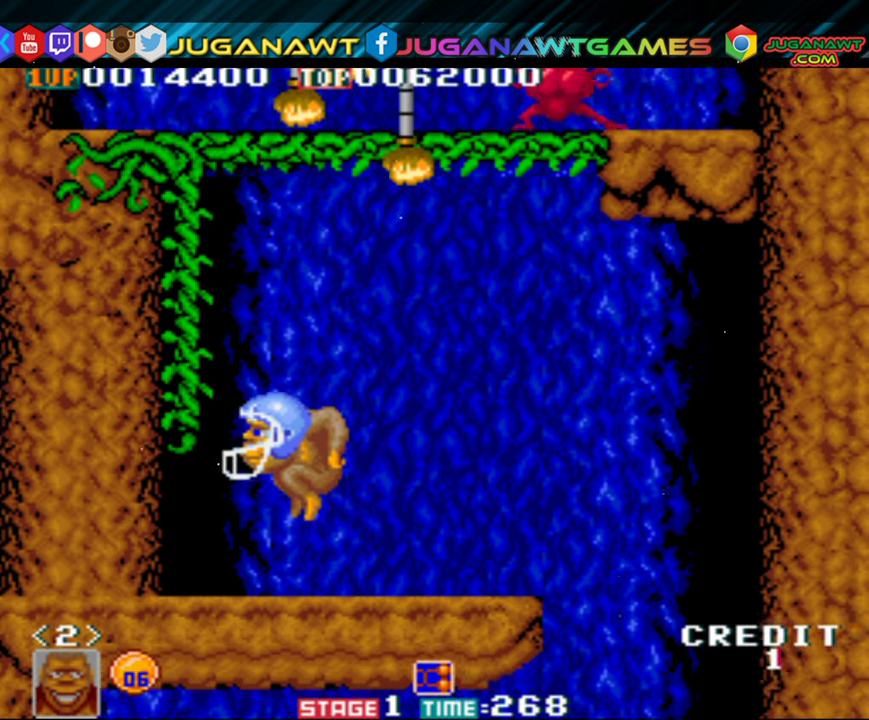
{"buttons": ["DPAD_UP", "DPAD_LEFT"], "events": [[117, "B", "up"]]}
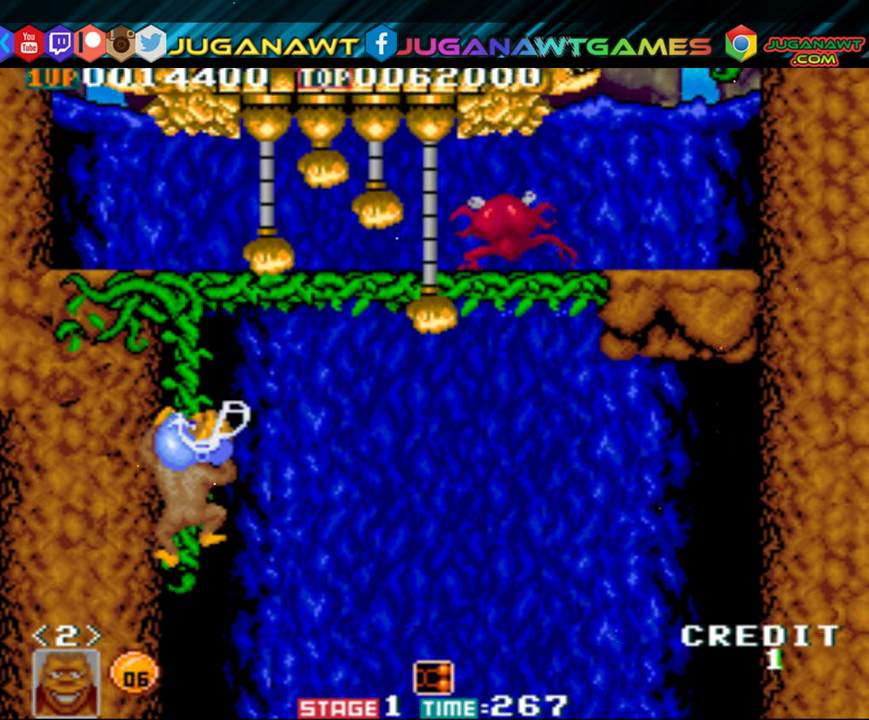
{"buttons": ["A", "DPAD_UP", "DPAD_RIGHT"], "events": [[50, "DPAD_LEFT", "up"], [83, "DPAD_RIGHT", "down"], [100, "A", "down"], [183, "A", "up"], [283, "A", "down"], [350, "A", "up"], [450, "A", "down"]]}
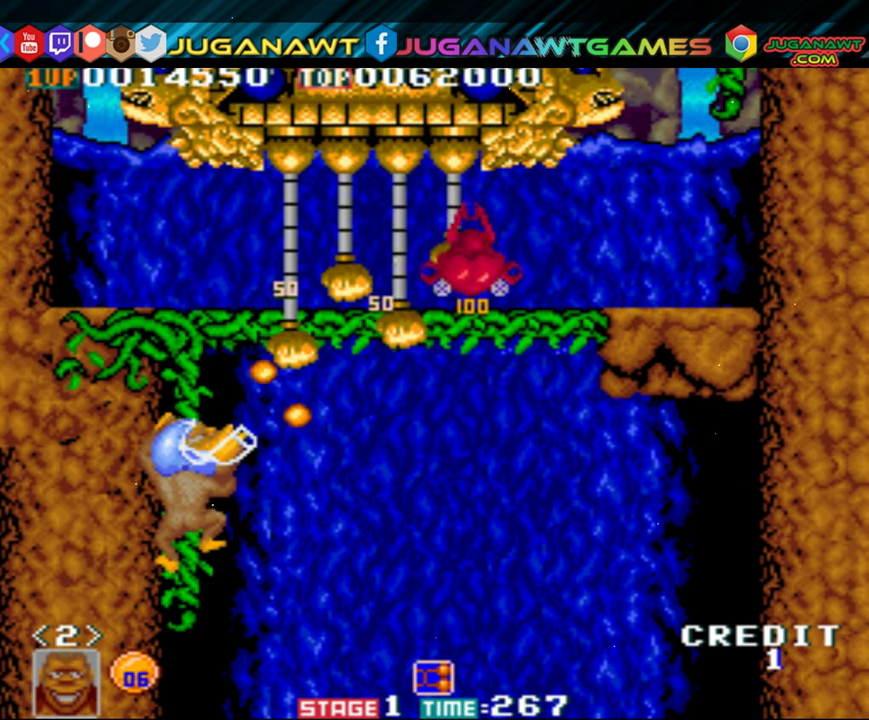
{"buttons": ["DPAD_UP", "DPAD_RIGHT"], "events": [[17, "A", "up"], [117, "A", "down"], [183, "A", "up"], [283, "A", "down"], [350, "A", "up"], [417, "A", "down"], [483, "A", "up"]]}
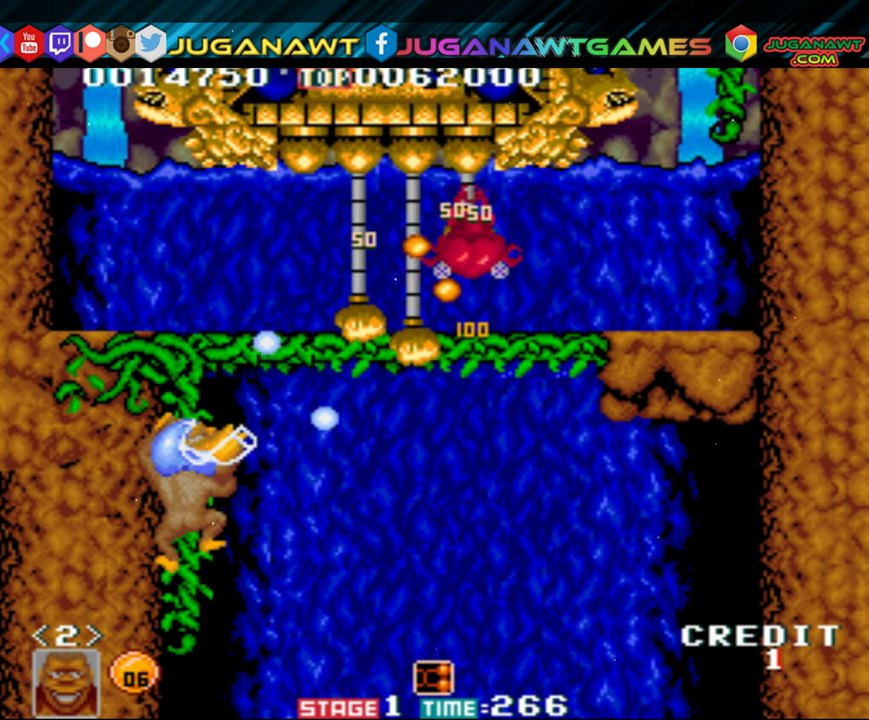
{"buttons": ["DPAD_UP"], "events": [[83, "DPAD_RIGHT", "up"]]}
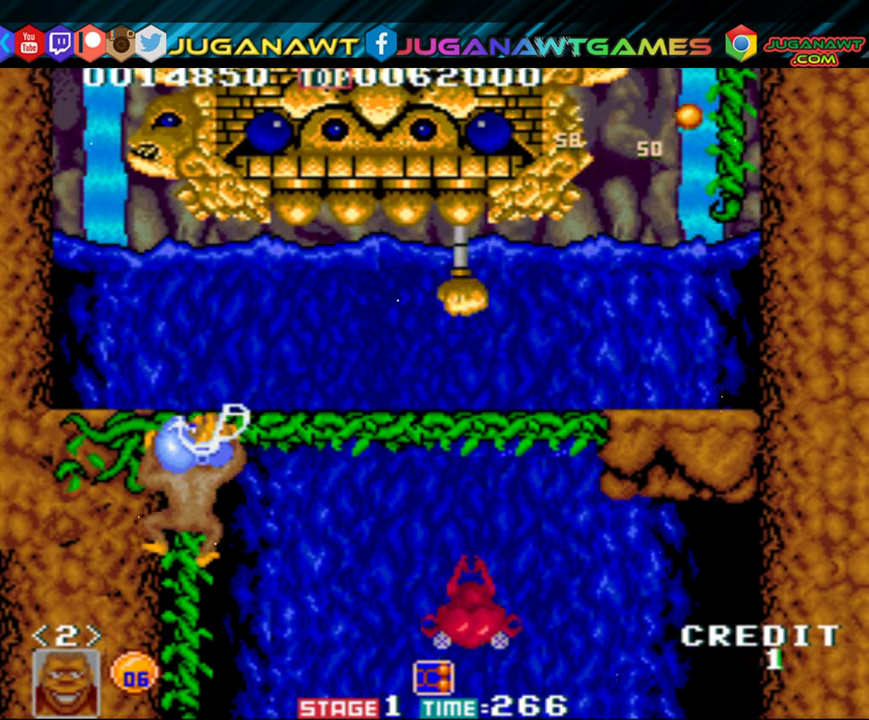
{"buttons": ["DPAD_UP", "DPAD_LEFT"], "events": [[417, "DPAD_LEFT", "down"]]}
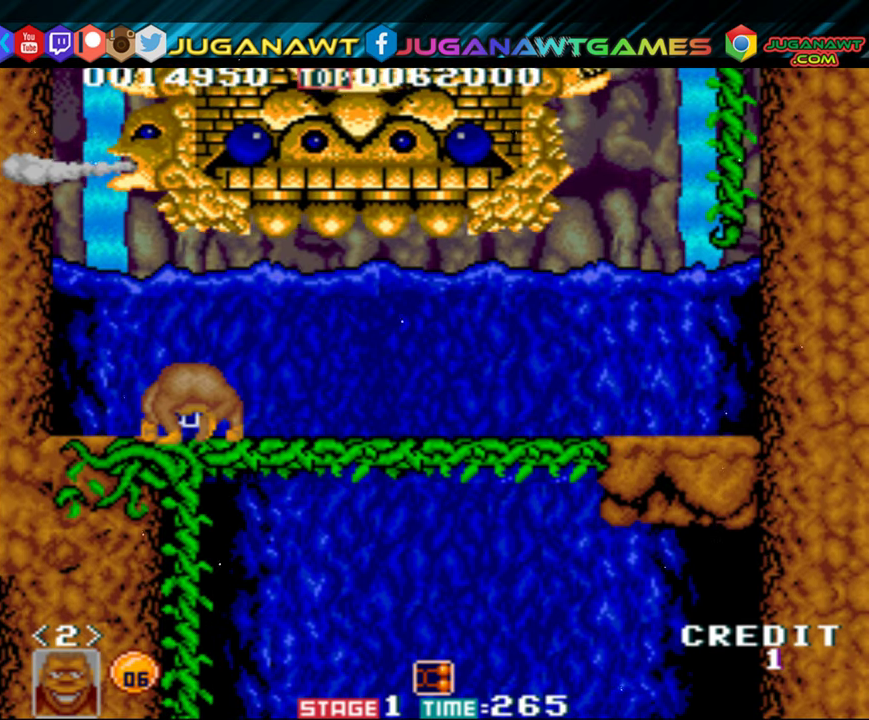
{"buttons": ["DPAD_UP"], "events": [[350, "DPAD_LEFT", "up"], [383, "A", "down"], [450, "A", "up"]]}
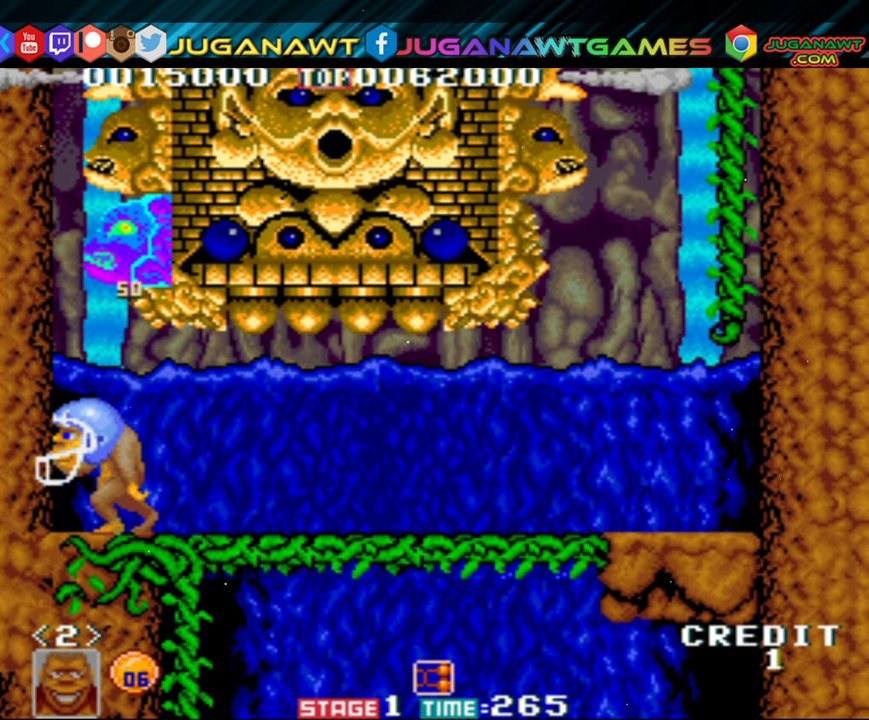
{"buttons": ["DPAD_UP"], "events": [[50, "A", "down"], [117, "A", "up"], [217, "A", "down"], [250, "A", "up"], [350, "A", "down"], [417, "A", "up"]]}
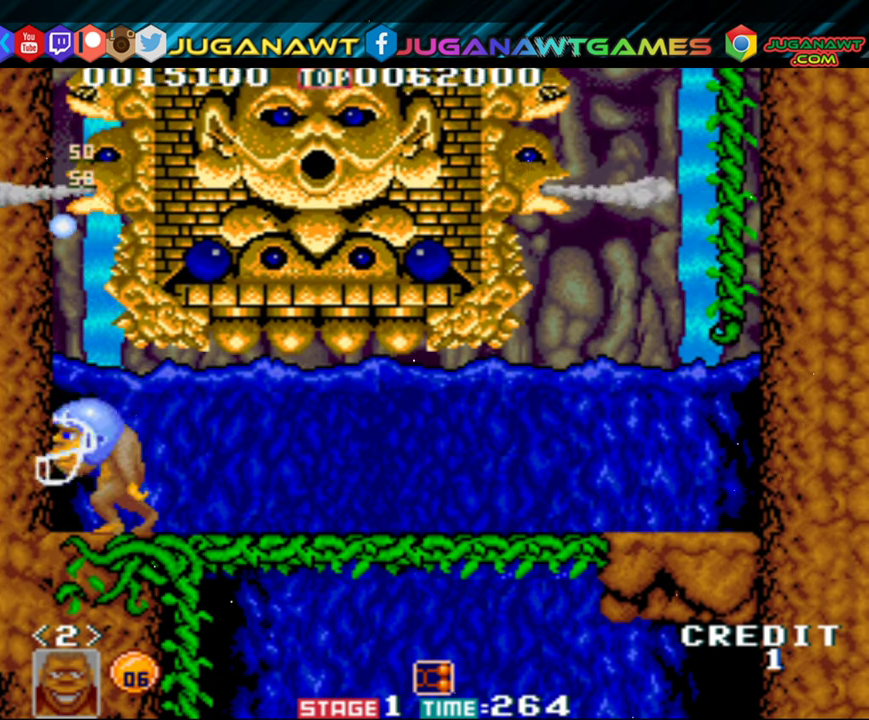
{"buttons": ["DPAD_UP"], "events": [[17, "A", "down"], [83, "A", "up"], [217, "A", "down"], [284, "A", "up"], [384, "A", "down"], [450, "A", "up"]]}
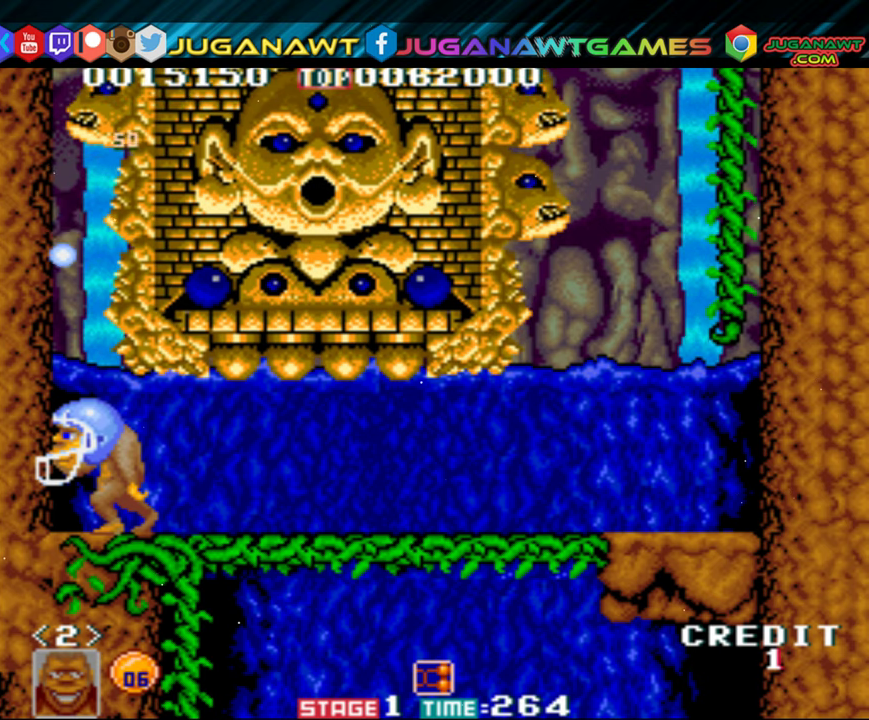
{"buttons": ["A", "DPAD_UP"], "events": [[84, "A", "down"], [150, "A", "up"], [250, "A", "down"], [317, "A", "up"], [450, "A", "down"]]}
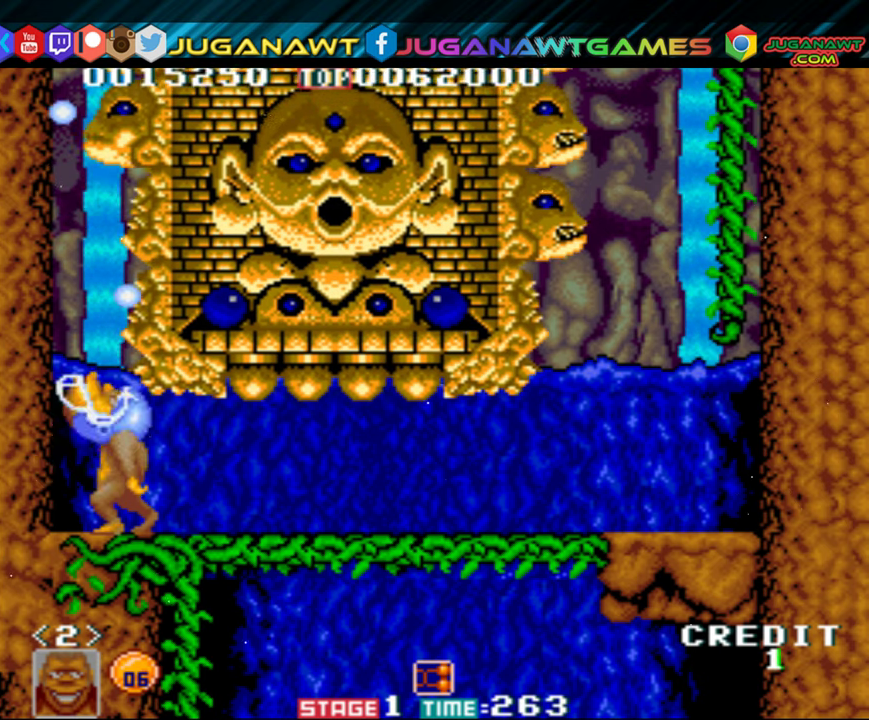
{"buttons": ["A", "DPAD_UP"], "events": [[17, "A", "up"], [117, "A", "down"], [184, "A", "up"], [300, "A", "down"], [384, "A", "up"], [484, "A", "down"]]}
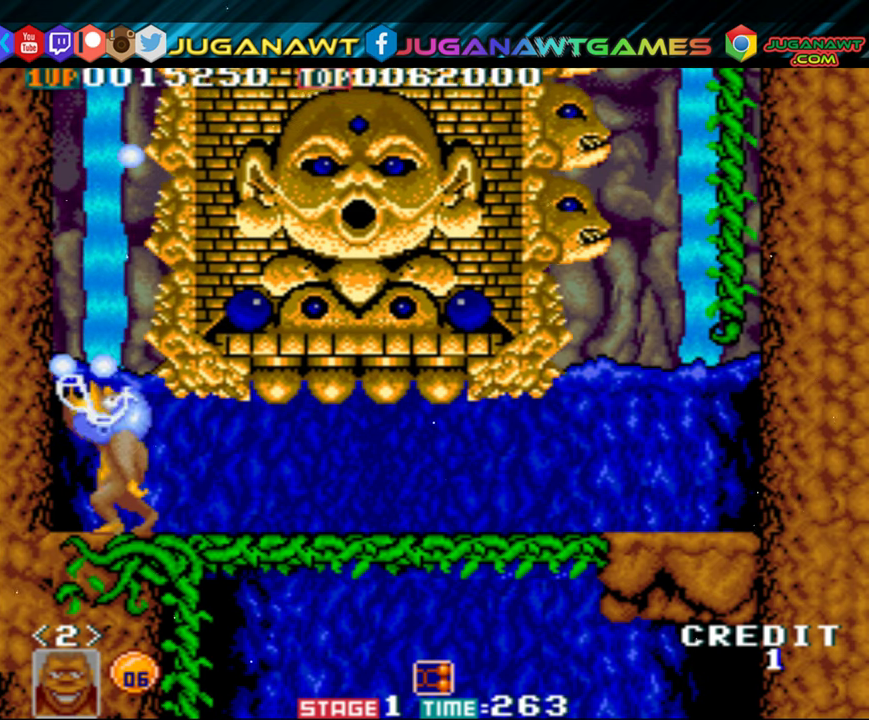
{"buttons": ["DPAD_UP"], "events": [[50, "A", "up"], [50, "DPAD_RIGHT", "down"], [117, "DPAD_RIGHT", "up"], [184, "A", "down"], [284, "A", "up"], [384, "A", "down"], [450, "A", "up"]]}
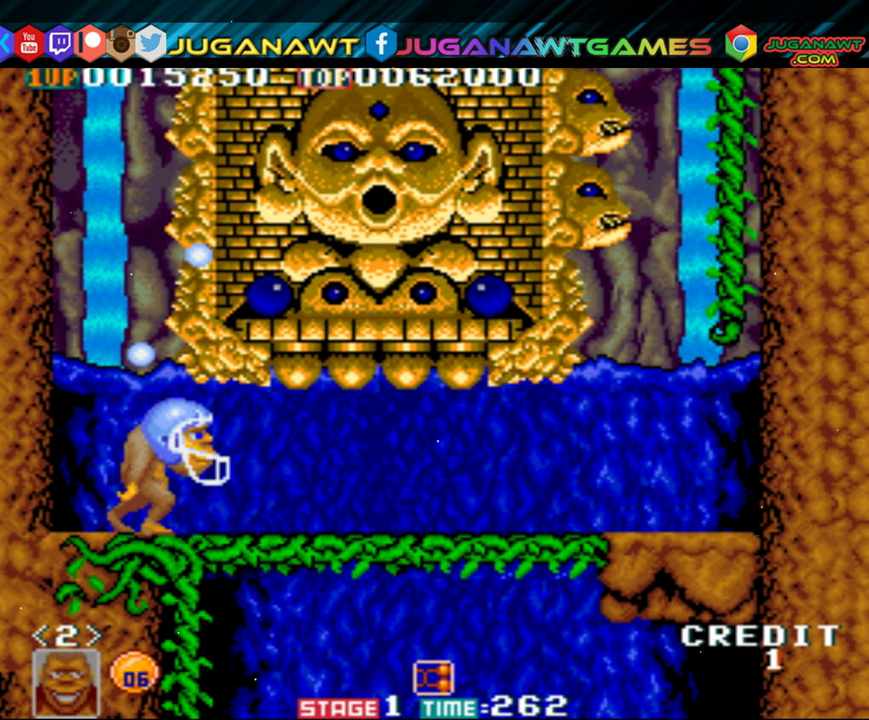
{"buttons": ["DPAD_UP", "DPAD_LEFT"], "events": [[50, "A", "down"], [117, "A", "up"], [217, "A", "down"], [284, "A", "up"], [417, "DPAD_LEFT", "down"]]}
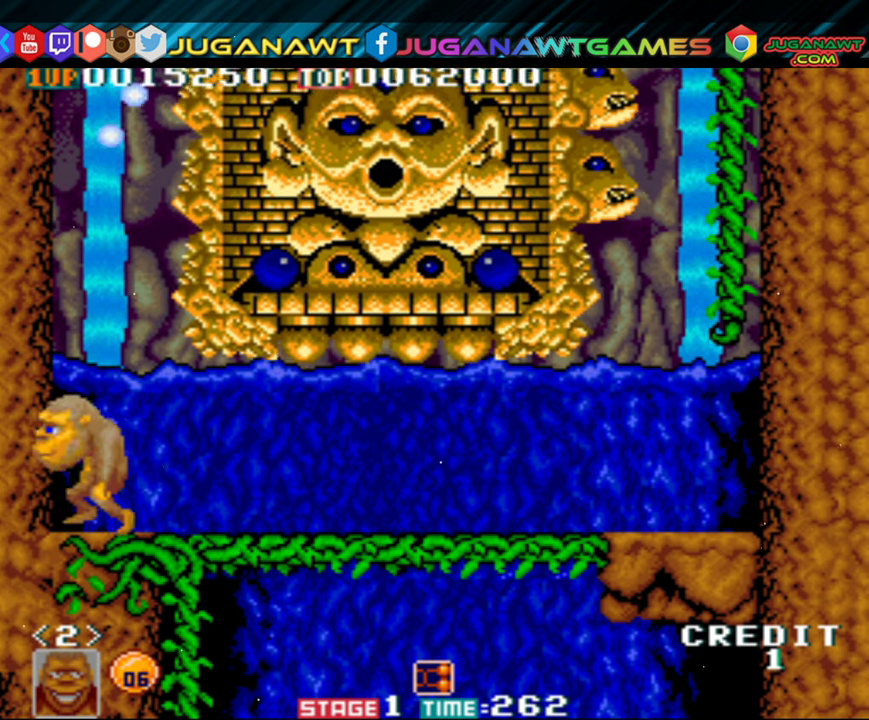
{"buttons": ["DPAD_UP"], "events": [[84, "DPAD_LEFT", "up"], [150, "B", "down"], [250, "B", "up"]]}
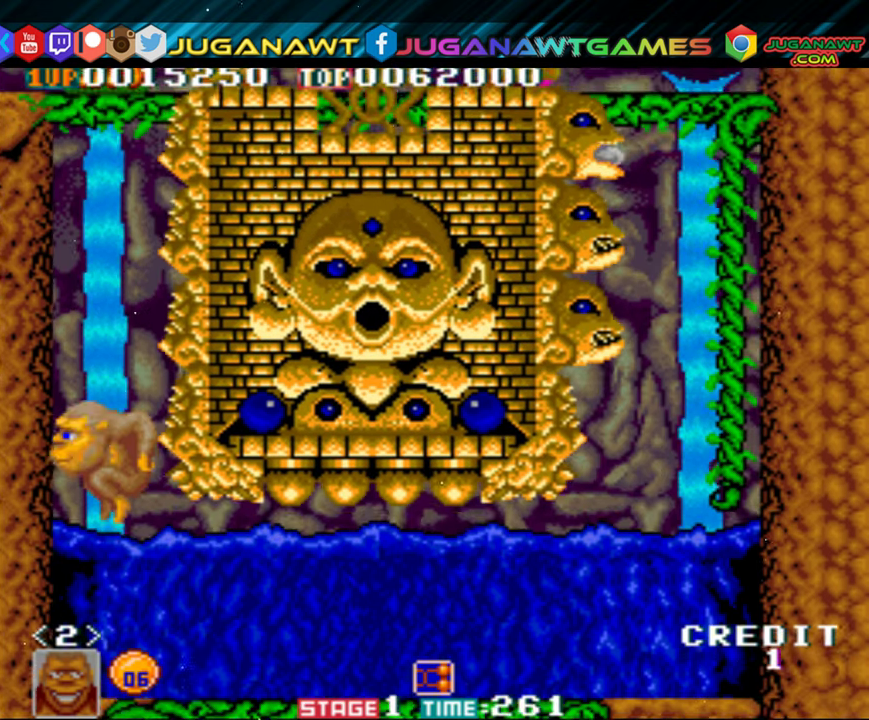
{"buttons": ["DPAD_LEFT"], "events": [[17, "A", "down"], [50, "DPAD_LEFT", "down"], [84, "A", "up"], [317, "DPAD_UP", "up"]]}
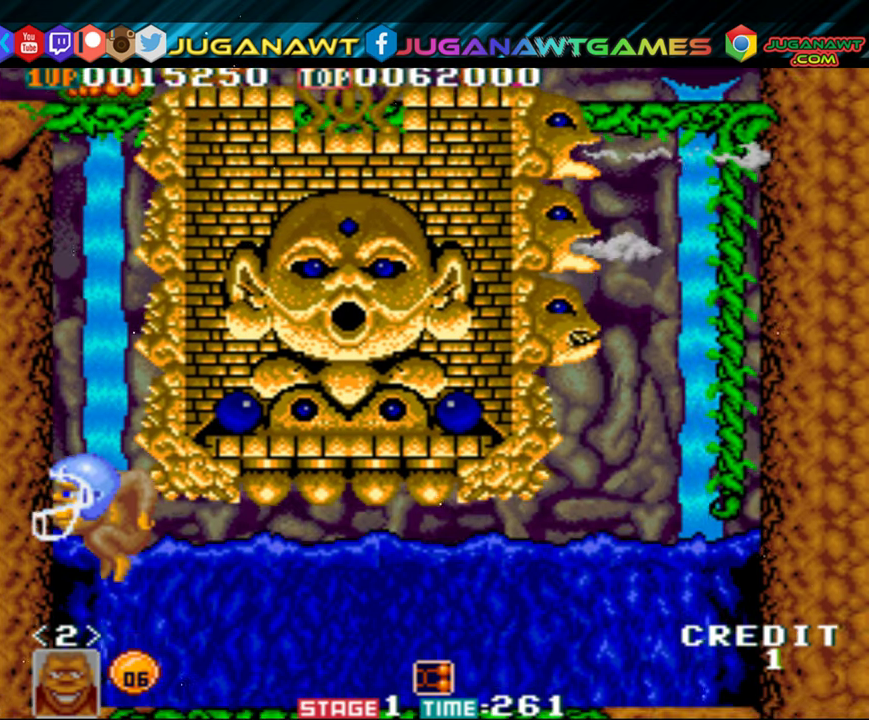
{"buttons": ["DPAD_RIGHT"], "events": [[17, "DPAD_LEFT", "up"], [84, "DPAD_RIGHT", "down"]]}
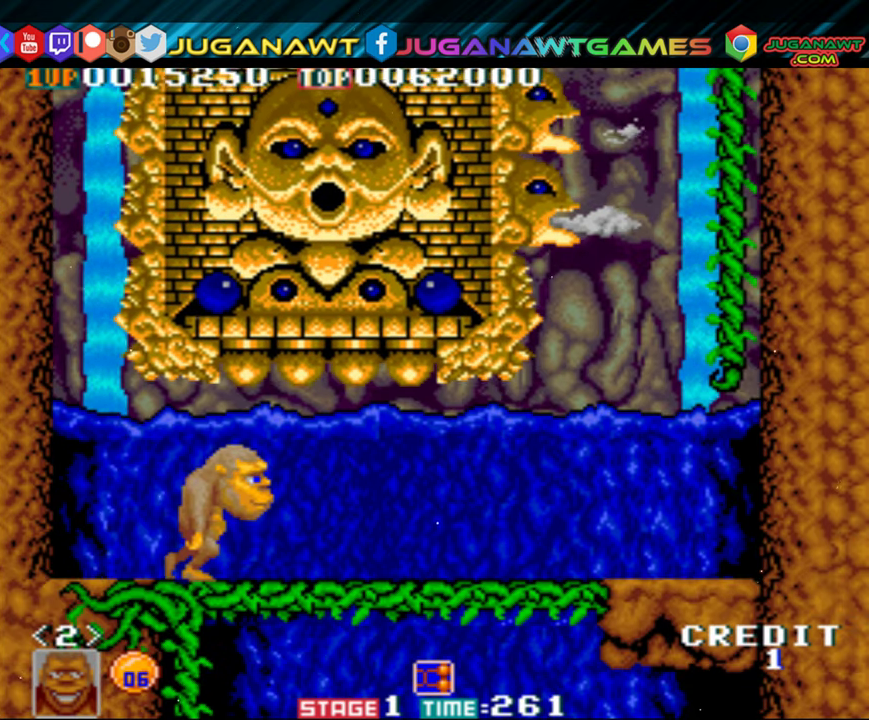
{"buttons": ["DPAD_RIGHT"], "events": []}
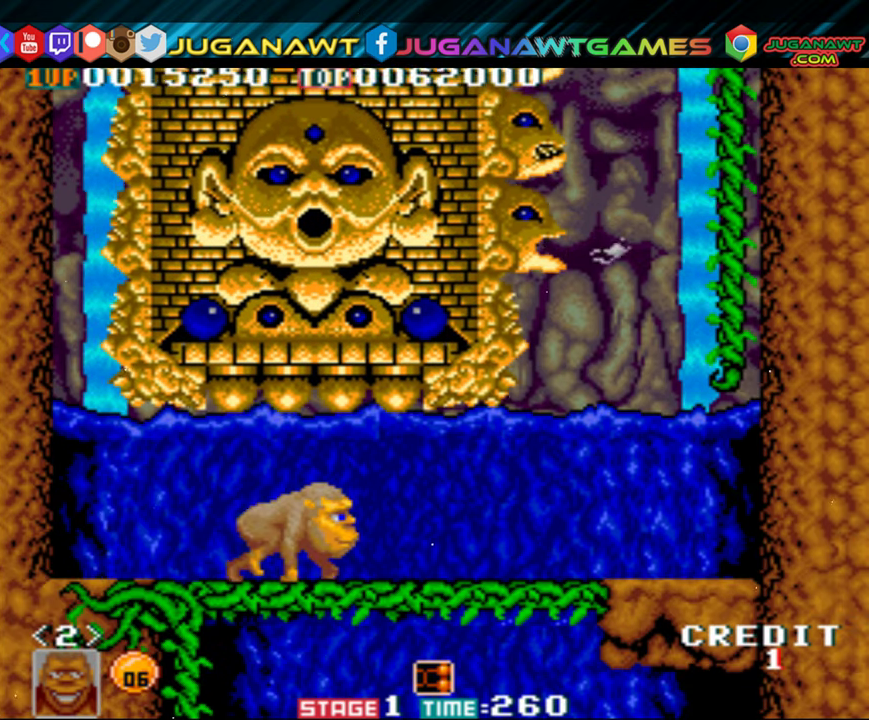
{"buttons": ["DPAD_RIGHT"], "events": []}
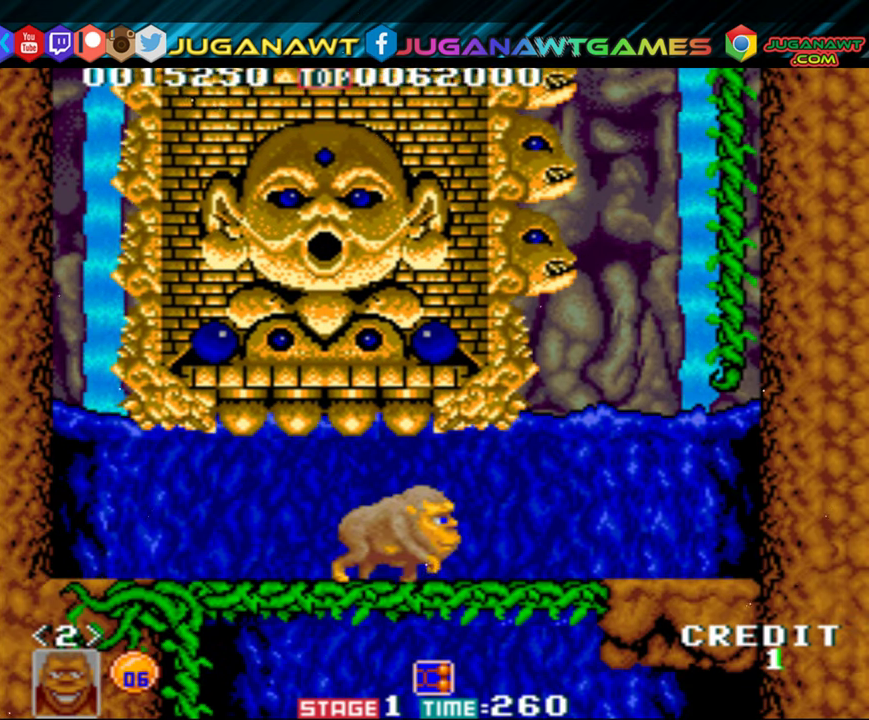
{"buttons": ["DPAD_RIGHT"], "events": []}
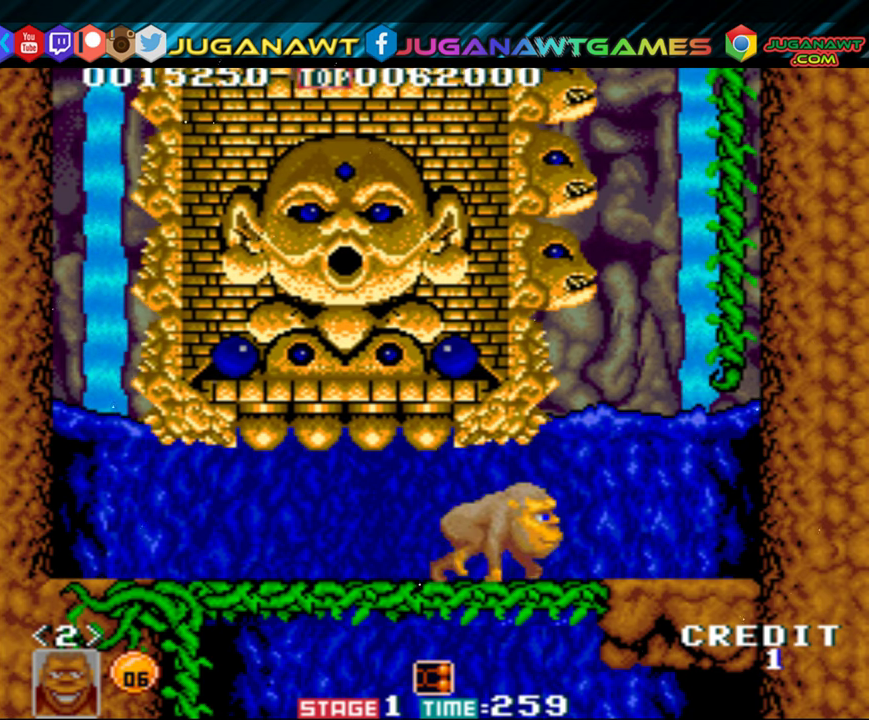
{"buttons": ["DPAD_UP"], "events": [[383, "A", "down"], [383, "DPAD_RIGHT", "up"], [383, "DPAD_UP", "down"], [450, "A", "up"]]}
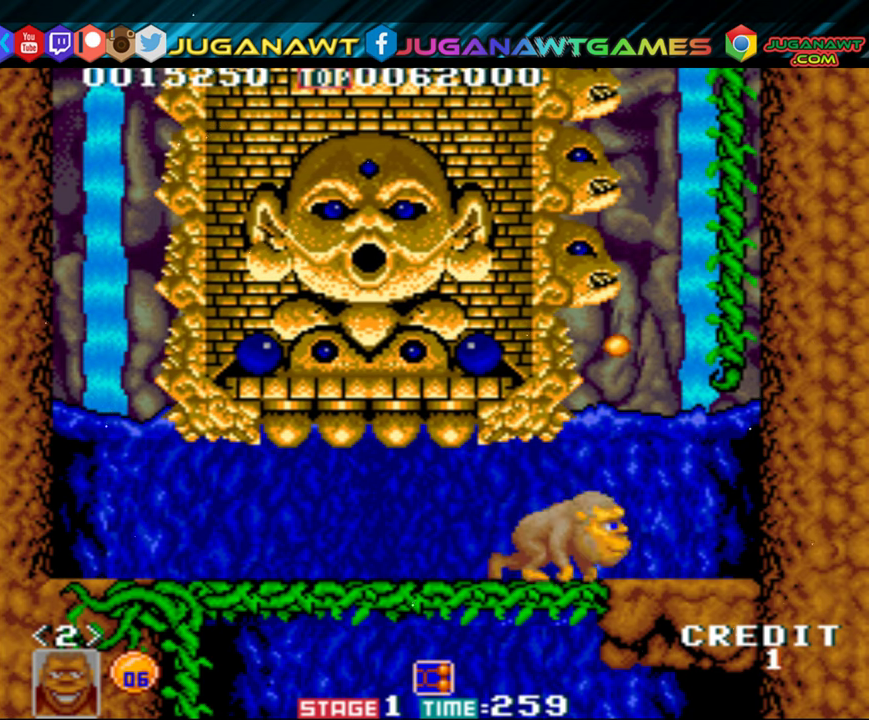
{"buttons": ["DPAD_UP"], "events": [[83, "A", "down"], [116, "A", "up"], [216, "A", "down"], [316, "A", "up"], [383, "A", "down"], [450, "A", "up"]]}
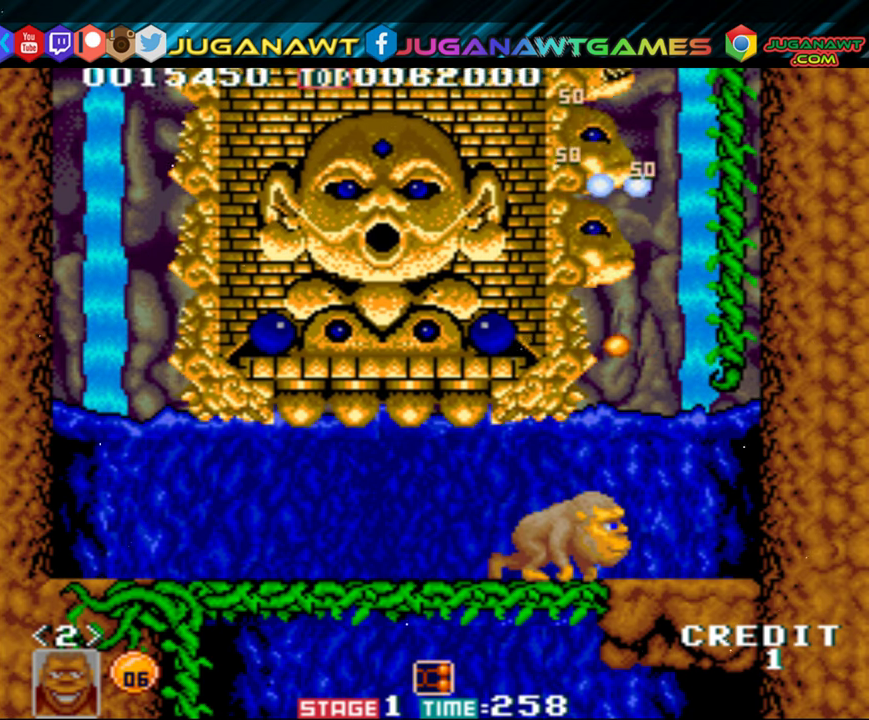
{"buttons": ["DPAD_RIGHT"], "events": [[50, "A", "down"], [116, "A", "up"], [216, "A", "down"], [316, "A", "up"], [350, "DPAD_RIGHT", "down"], [350, "DPAD_UP", "up"]]}
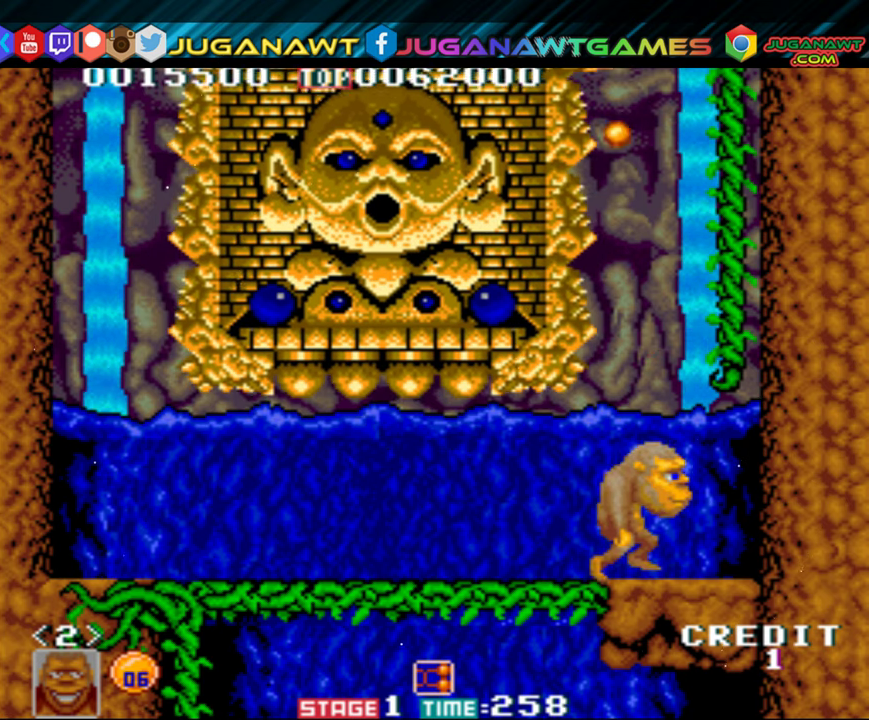
{"buttons": ["B", "DPAD_UP", "DPAD_RIGHT"], "events": [[83, "B", "down"], [83, "DPAD_UP", "down"]]}
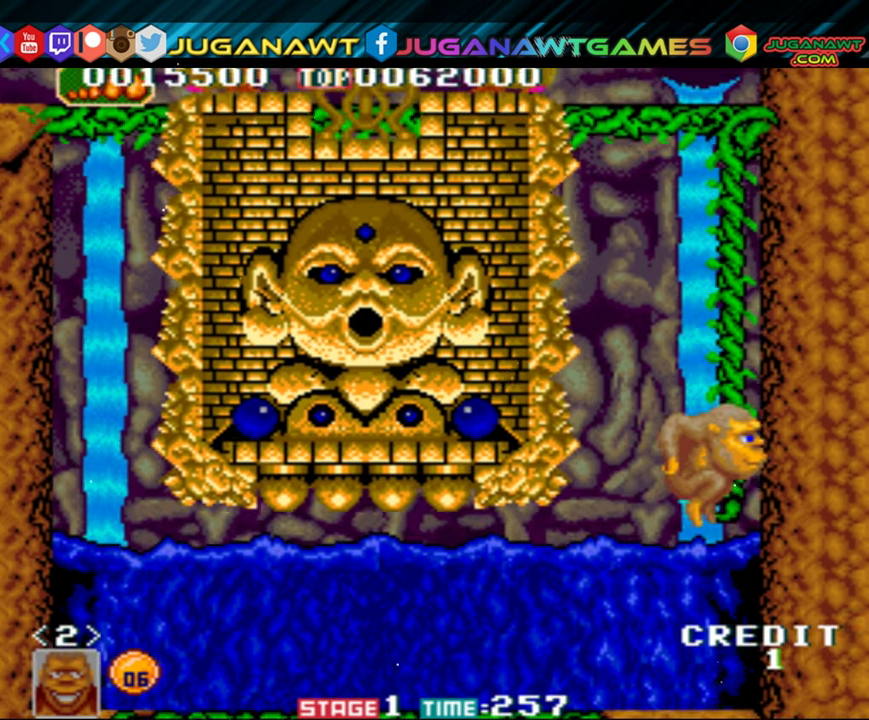
{"buttons": ["DPAD_UP"], "events": [[16, "B", "up"], [183, "DPAD_RIGHT", "up"]]}
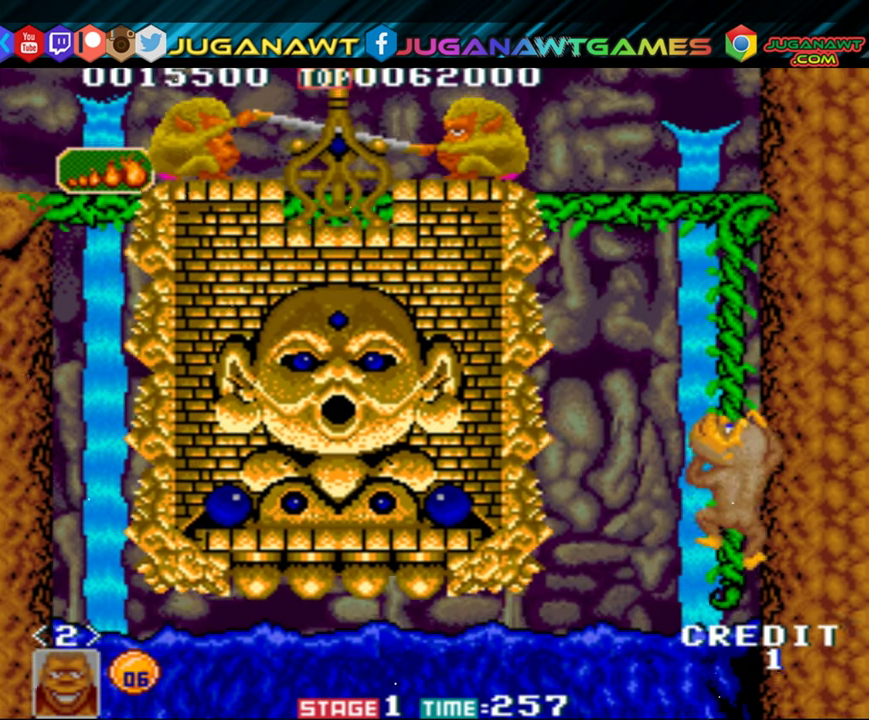
{"buttons": ["DPAD_UP"], "events": []}
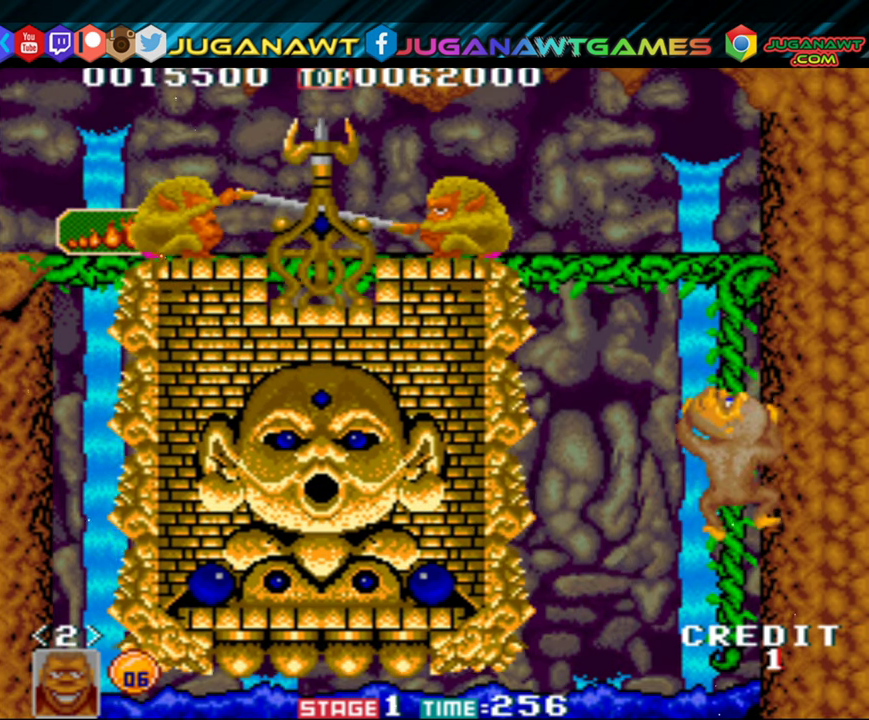
{"buttons": ["DPAD_UP"], "events": []}
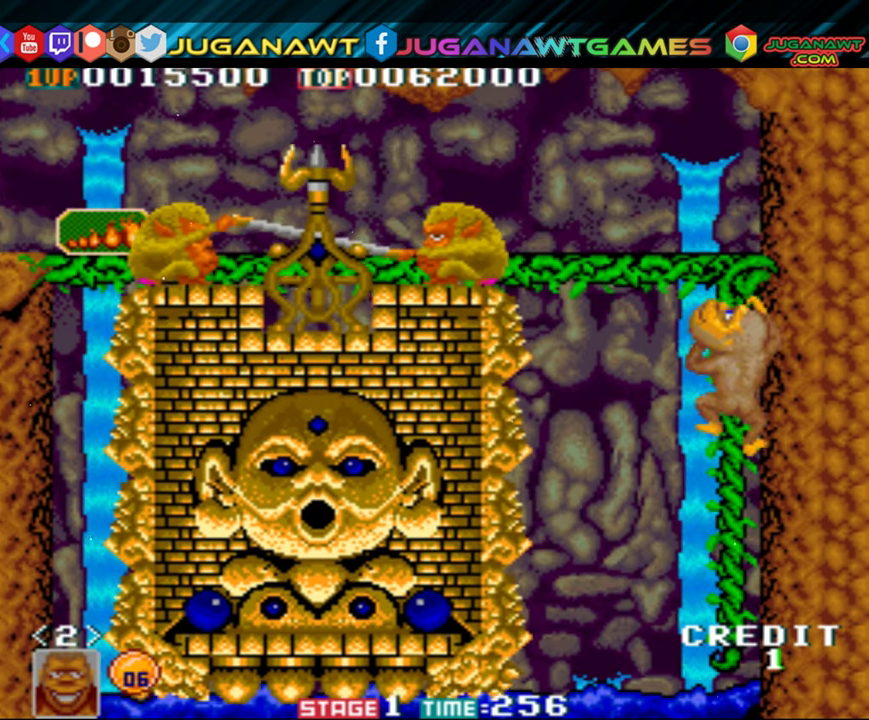
{"buttons": ["DPAD_UP"], "events": []}